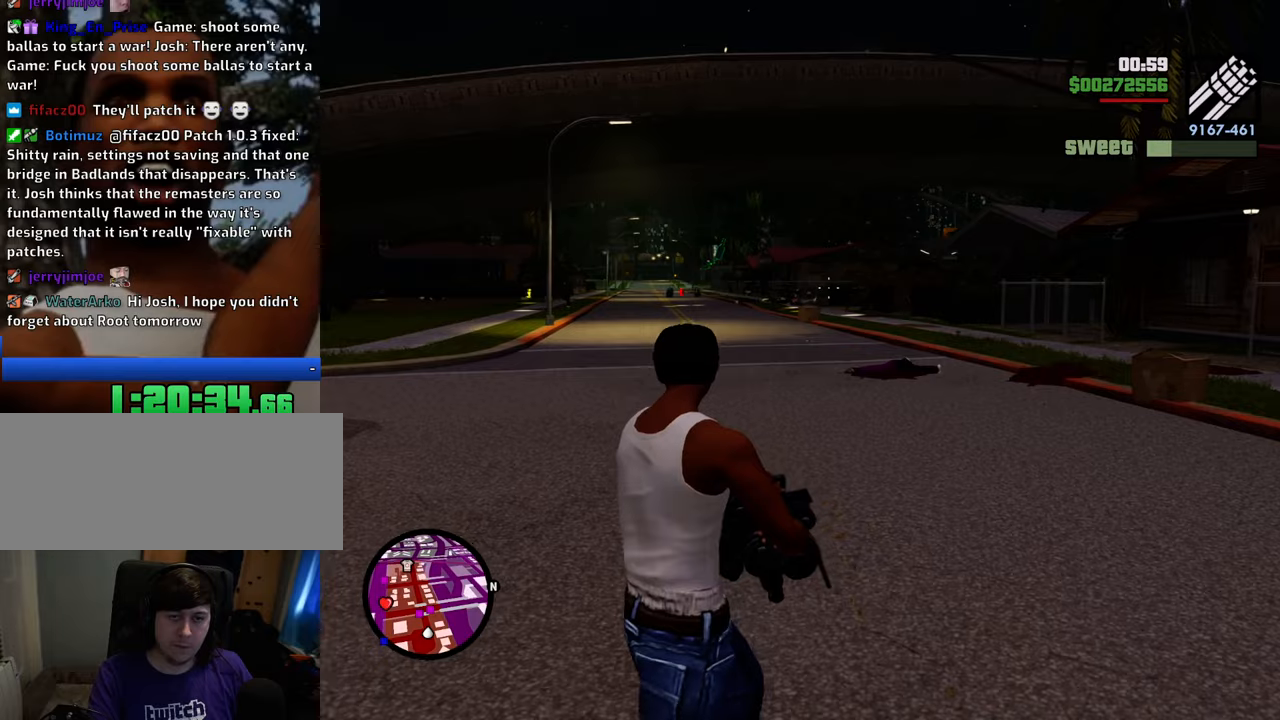
Gameplay with keyboard and mouse; each line is a JSON object with the keys and mouse buttons held at the frame after it. "events" lists presses ("down") and releases ("up") of "1", "2", "3", "4", "5", "6", "8", "a", "alt", "c", "ctrl", "d", "down", "e", "escape", "f", "f1", "f2", "f3", "g", "h", "left", "num2", "q", "r", "right", "s", "shift", "space", "t", "tab", "up", "v", "w", "x", "z", "mouse_left", "mouse_middle", "mouse_right", "mouse_wheel_up" and "mouse_wheel_down" between this image and that frame as [ms after this image, input, new state], when the widget could be followed in between. "mouse_left", "mouse_middle", "mouse_right", "mouse_wheel_up", "mouse_wheel_down" = the "left", "middle", "right", "wheel_up", "wheel_down" buttons of the "mouse" list. No other keys are recorded. Mouse movement is not recorded.
{"keys": ["a"], "mouse": ["left", "right"], "events": [[367, "mouse_left", "down"], [451, "mouse_left", "up"], [501, "mouse_left", "down"]]}
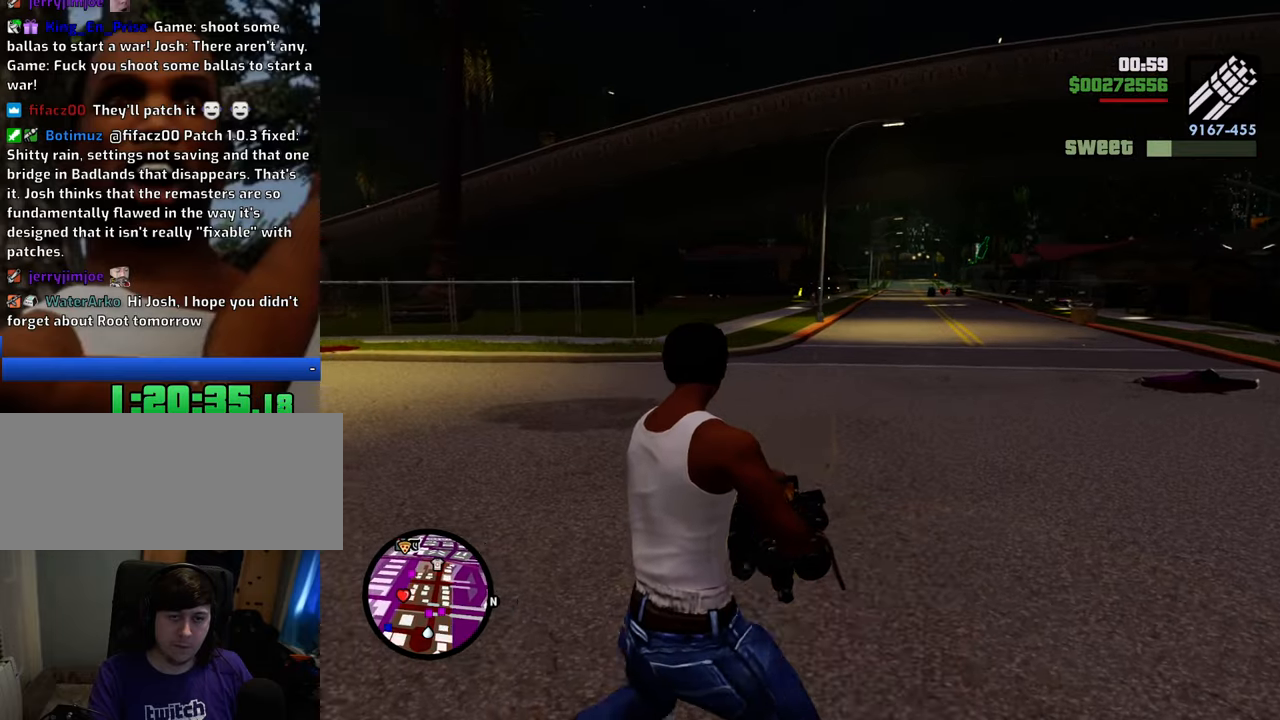
{"keys": ["a"], "mouse": ["right"], "events": [[100, "mouse_left", "up"], [184, "mouse_left", "down"], [284, "mouse_left", "up"], [334, "mouse_left", "down"], [417, "mouse_left", "up"]]}
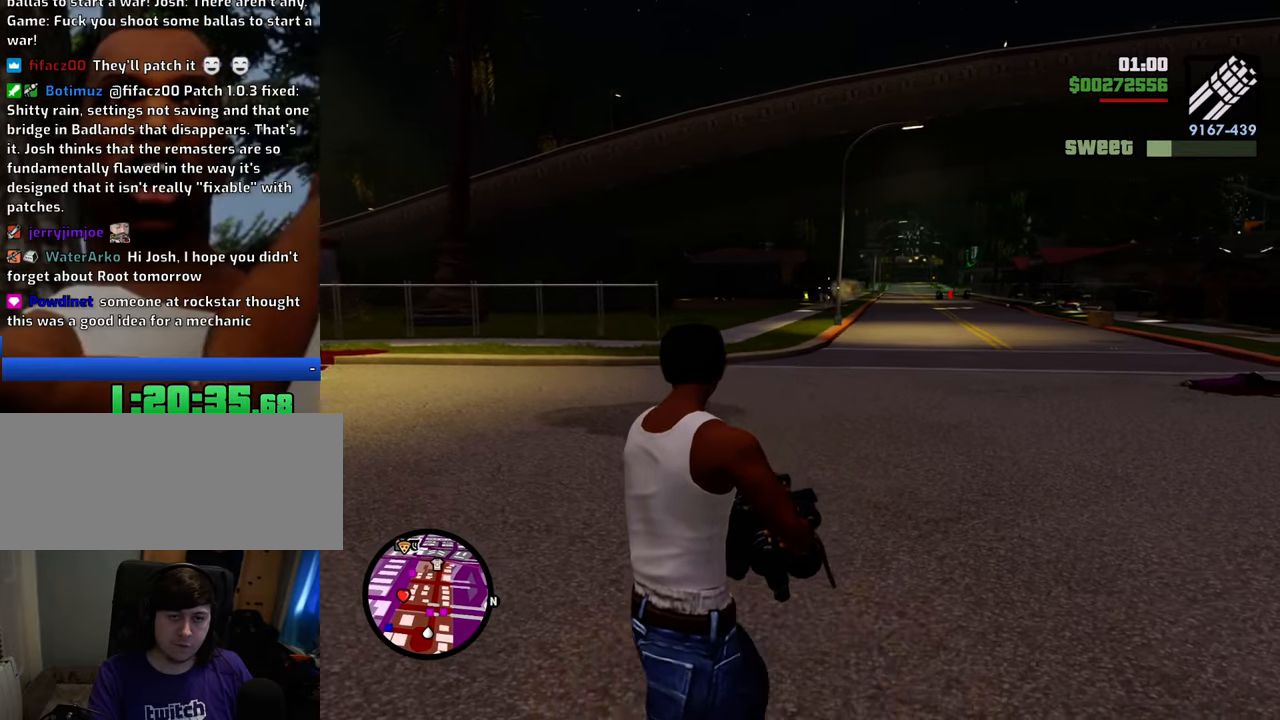
{"keys": ["a"], "mouse": ["left", "right"], "events": [[17, "mouse_left", "down"], [67, "mouse_left", "up"], [484, "mouse_left", "down"]]}
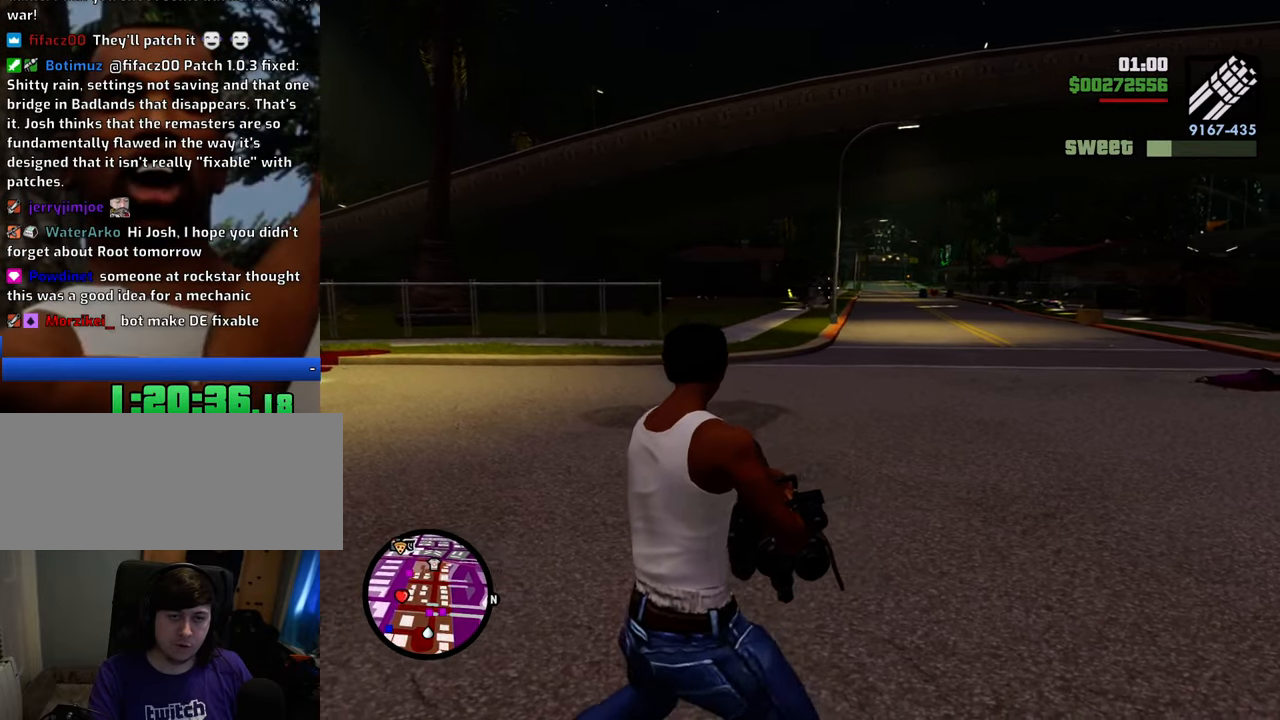
{"keys": [], "mouse": [], "events": [[34, "mouse_left", "up"], [134, "mouse_left", "down"], [217, "mouse_left", "up"], [451, "a", "up"], [501, "mouse_right", "up"]]}
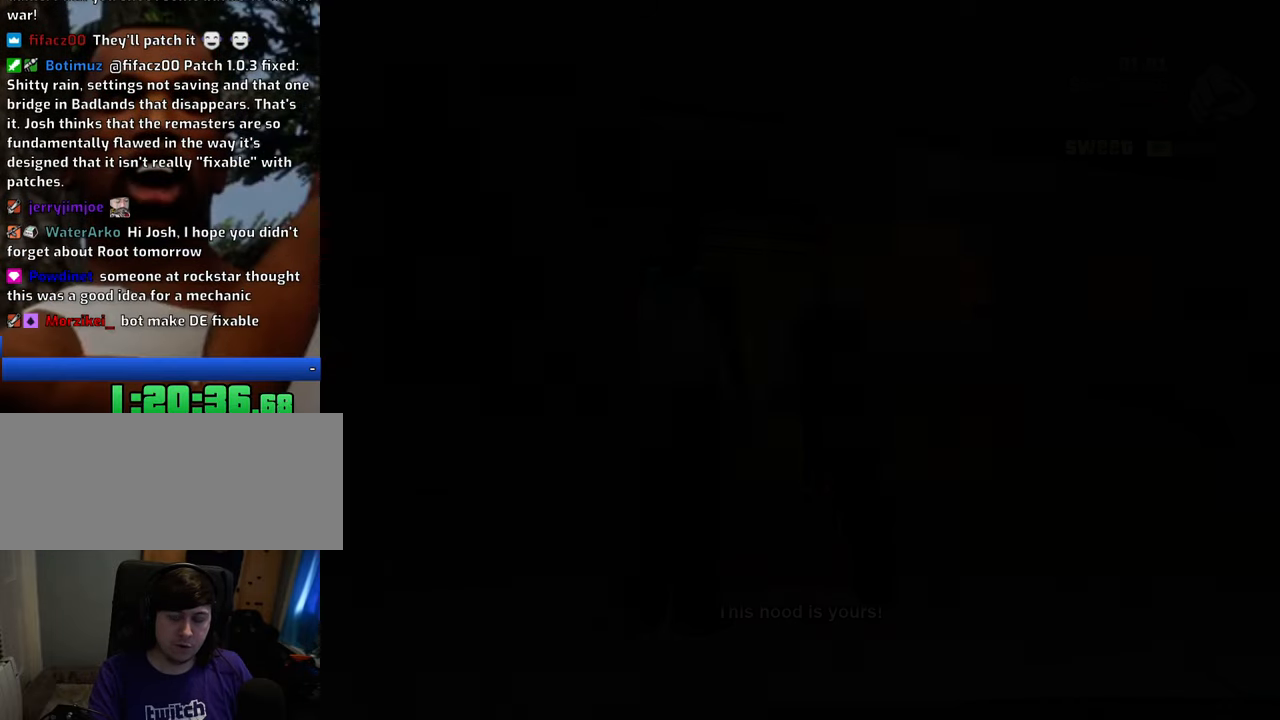
{"keys": ["d"], "mouse": [], "events": [[234, "1", "down"], [234, "space", "down"], [284, "a", "down"], [334, "space", "up"], [384, "1", "up"], [384, "a", "up"], [384, "d", "down"]]}
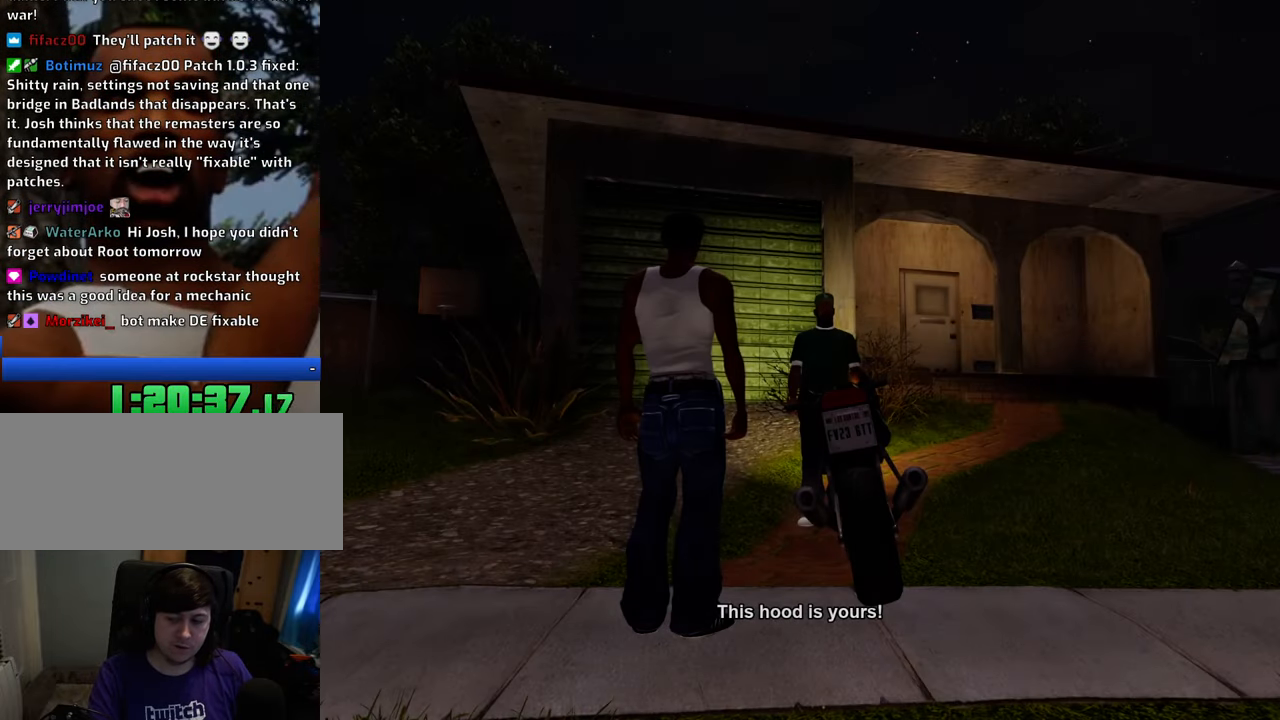
{"keys": ["space"], "mouse": [], "events": [[17, "a", "down"], [17, "d", "up"], [17, "space", "down"], [17, "w", "down"], [67, "space", "up"], [117, "a", "up"], [151, "d", "down"], [151, "w", "up"], [201, "d", "up"], [201, "space", "down"], [284, "a", "down"], [284, "space", "up"], [284, "w", "down"], [351, "1", "down"], [368, "a", "up"], [368, "d", "down"], [368, "w", "up"], [435, "d", "up"], [435, "space", "down"], [485, "1", "up"]]}
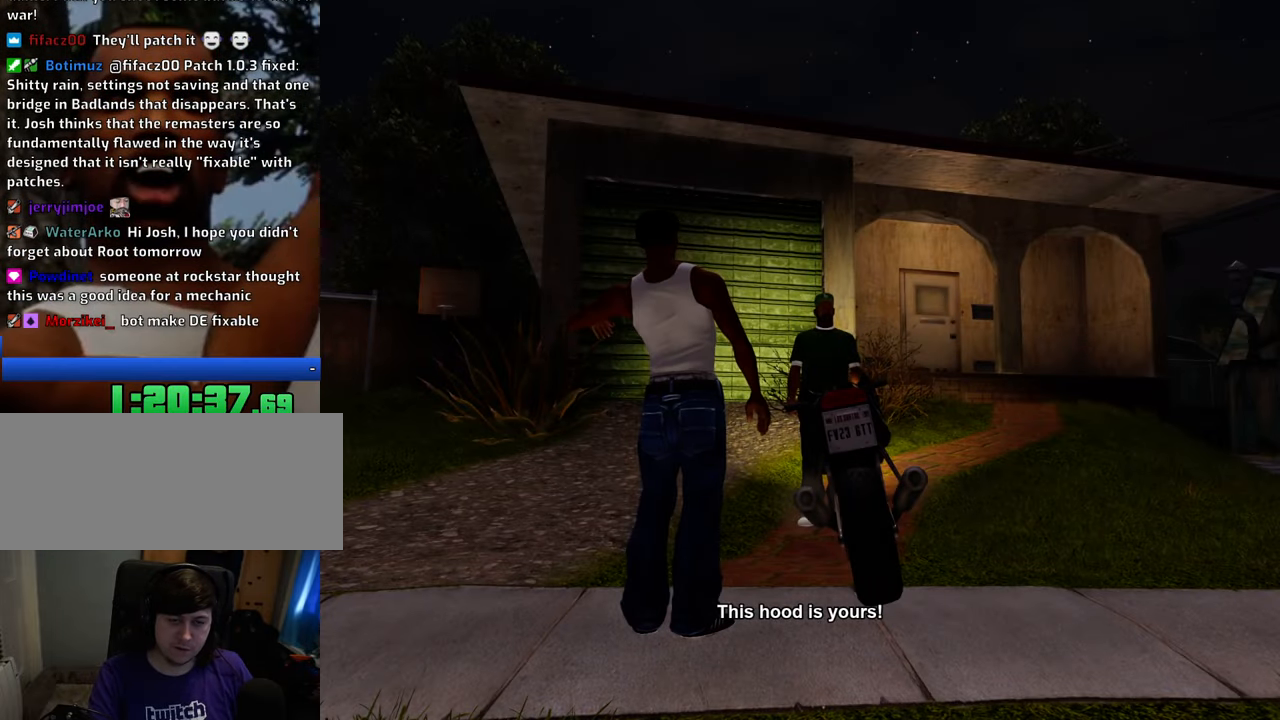
{"keys": ["a", "w"], "mouse": [], "events": [[33, "a", "down"], [33, "space", "up"], [33, "w", "down"], [66, "1", "down"], [66, "a", "up"], [66, "d", "down"], [66, "w", "up"], [150, "d", "up"], [150, "space", "down"], [200, "1", "up"], [250, "a", "down"], [250, "space", "up"], [300, "1", "down"], [300, "a", "up"], [300, "d", "down"], [384, "d", "up"], [384, "space", "down"], [434, "1", "up"], [434, "a", "down"], [484, "space", "up"], [484, "w", "down"]]}
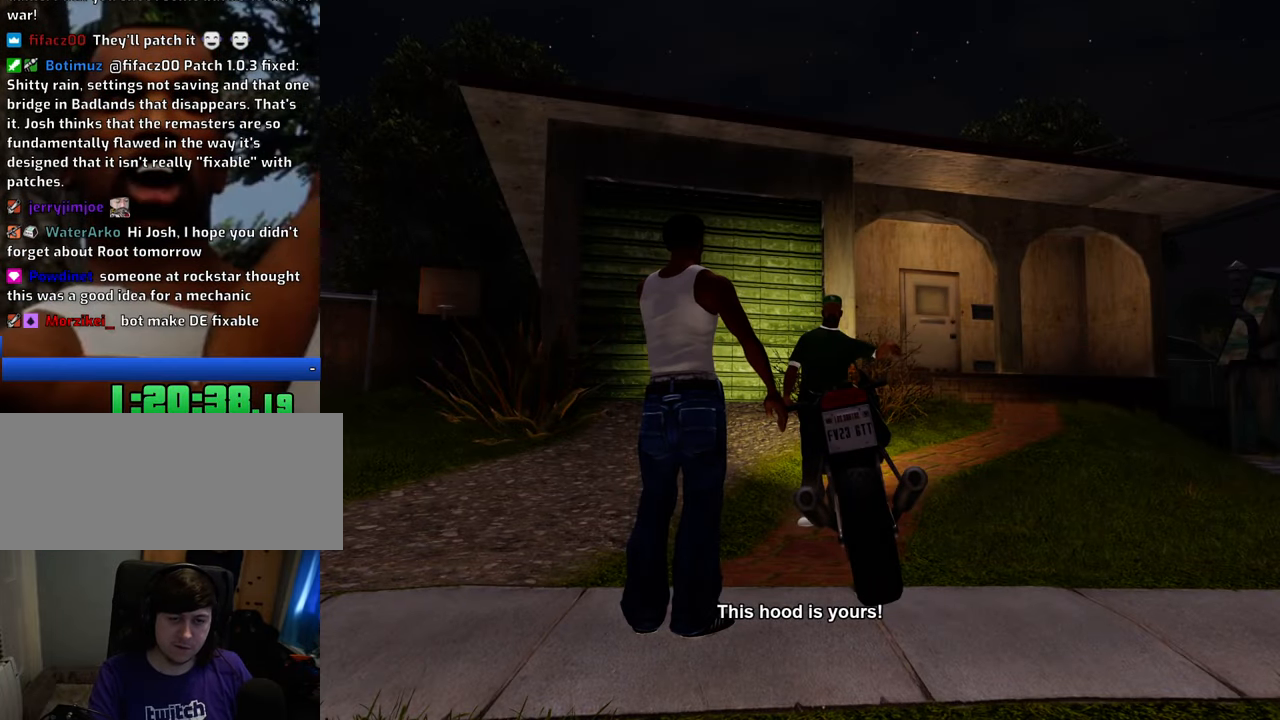
{"keys": ["1"], "mouse": [], "events": [[33, "1", "down"], [33, "a", "up"], [33, "d", "down"], [33, "w", "up"], [83, "space", "down"], [117, "d", "up"], [167, "1", "up"], [167, "a", "down"], [167, "space", "up"], [167, "w", "down"], [267, "1", "down"], [267, "a", "up"], [267, "w", "up"], [317, "d", "down"], [367, "space", "down"], [401, "1", "up"], [401, "a", "down"], [401, "d", "up"], [451, "space", "up"], [501, "1", "down"], [501, "a", "up"]]}
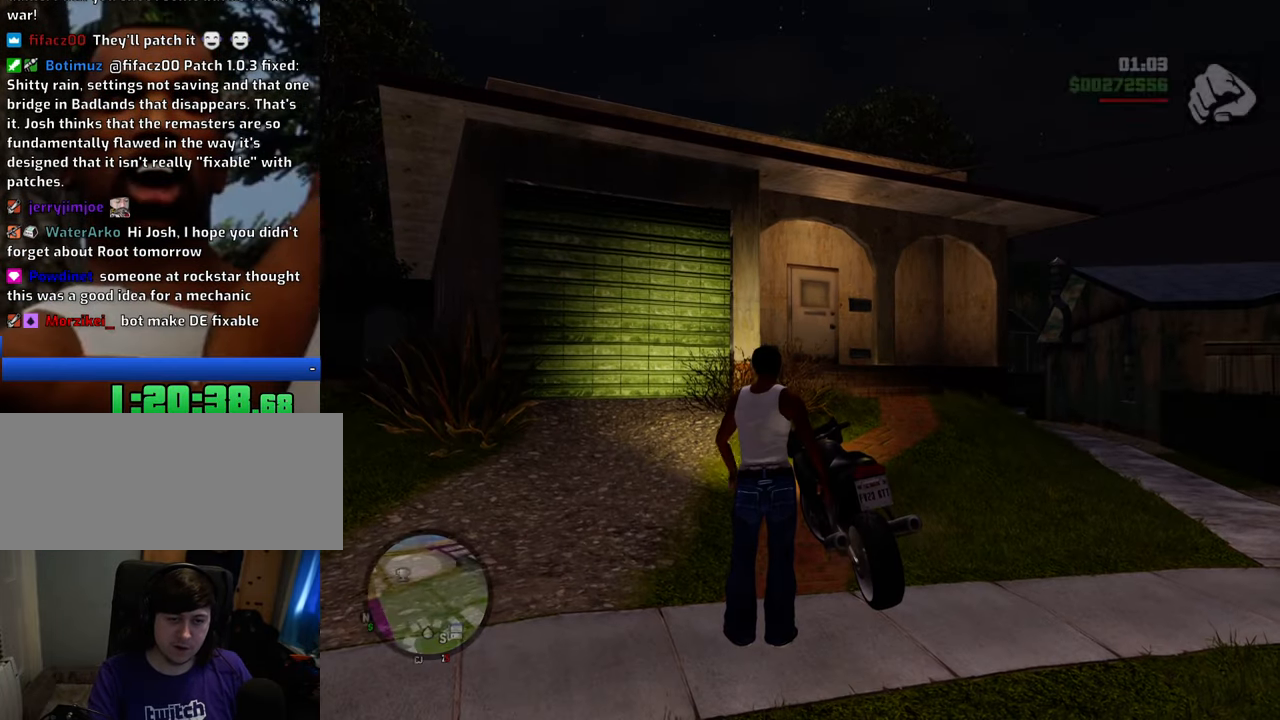
{"keys": ["1", "a", "w"], "mouse": [], "events": [[50, "d", "down"], [100, "d", "up"], [100, "space", "down"], [133, "a", "down"], [133, "space", "up"], [184, "1", "up"], [234, "w", "down"], [334, "1", "down"]]}
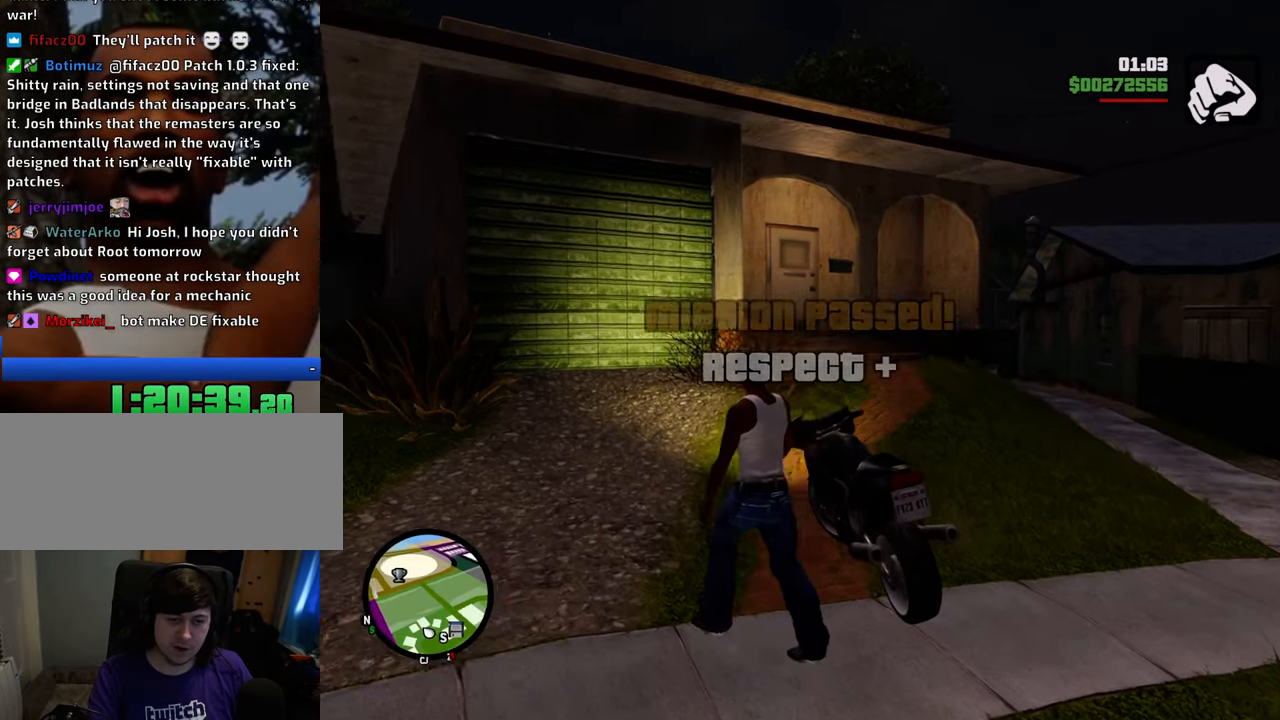
{"keys": [], "mouse": [], "events": [[17, "1", "up"], [117, "a", "up"], [150, "f", "down"], [200, "w", "up"], [301, "f", "up"], [384, "f", "down"], [434, "f", "up"]]}
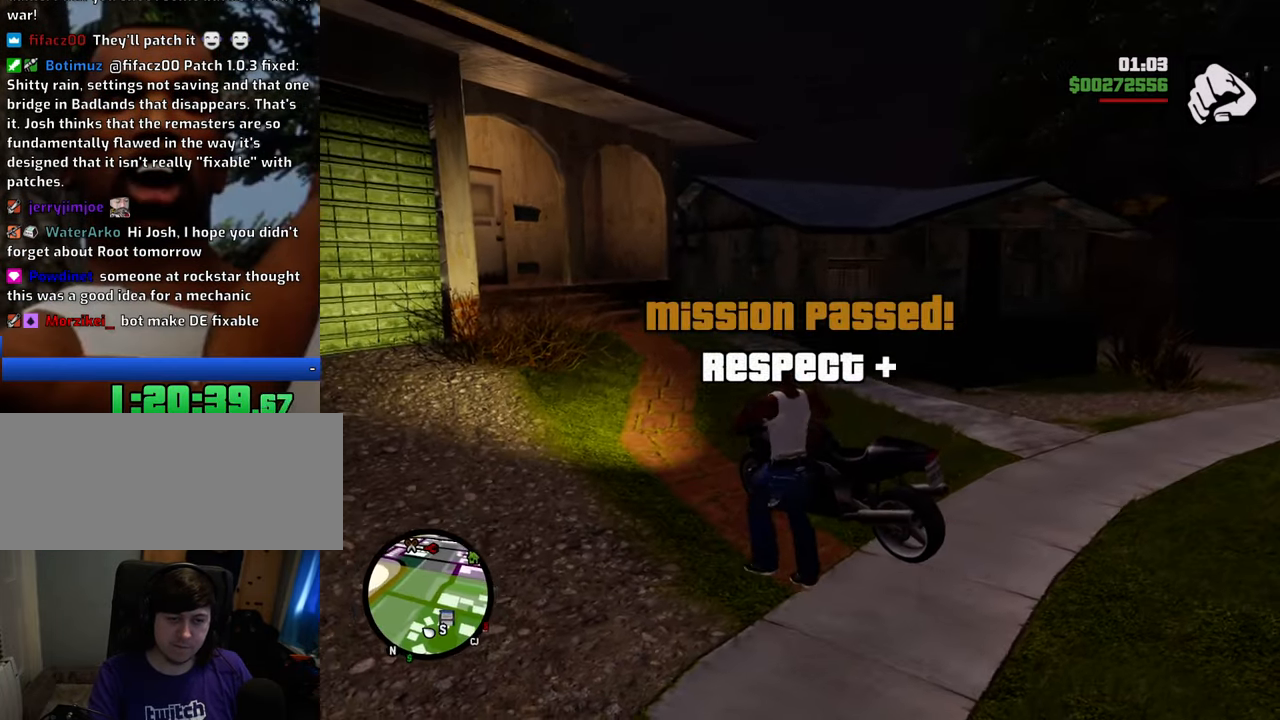
{"keys": ["d", "w"], "mouse": [], "events": [[51, "f", "down"], [134, "f", "up"], [418, "w", "down"], [468, "d", "down"]]}
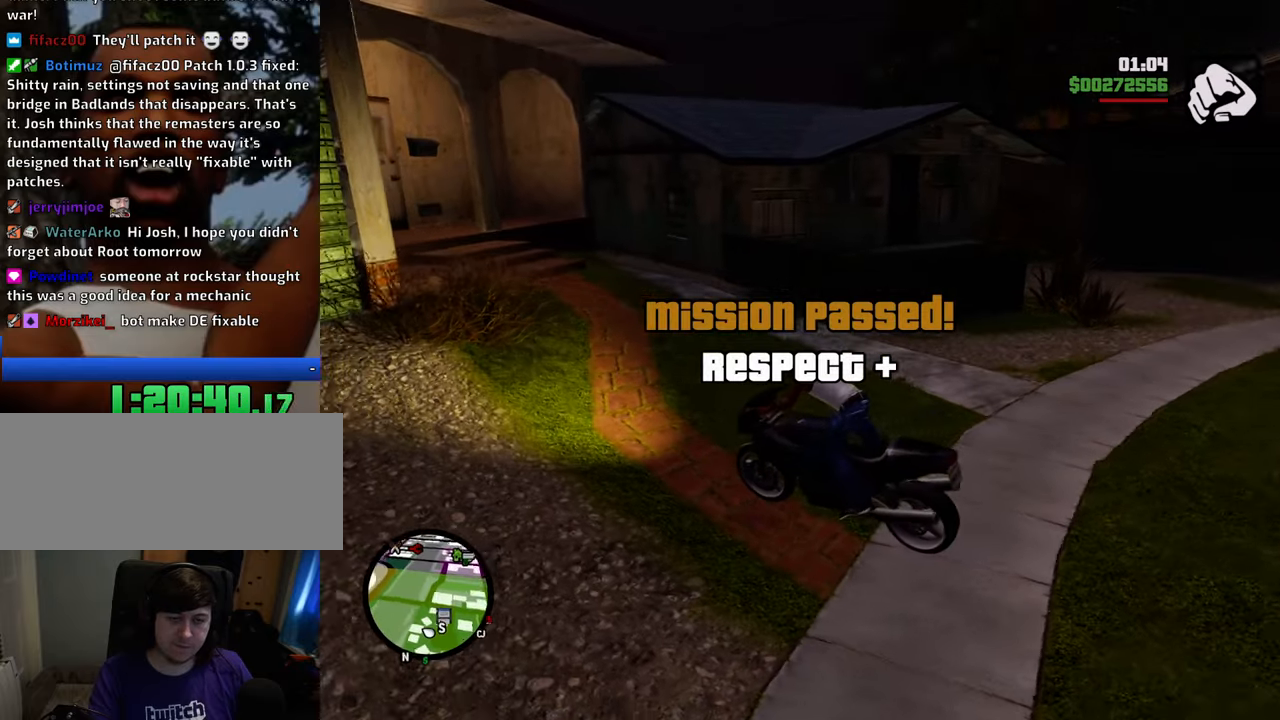
{"keys": ["5", "d", "w"], "mouse": [], "events": [[351, "5", "down"]]}
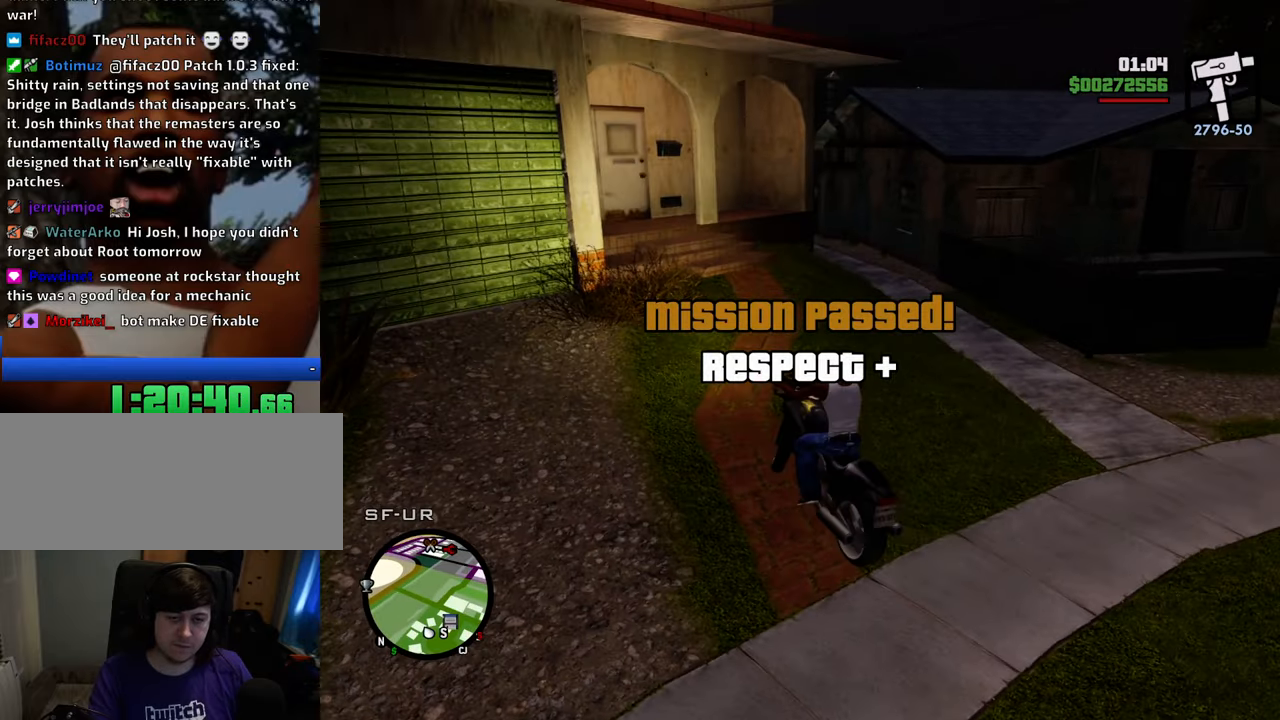
{"keys": ["d"], "mouse": [], "events": [[168, "w", "up"], [502, "5", "up"]]}
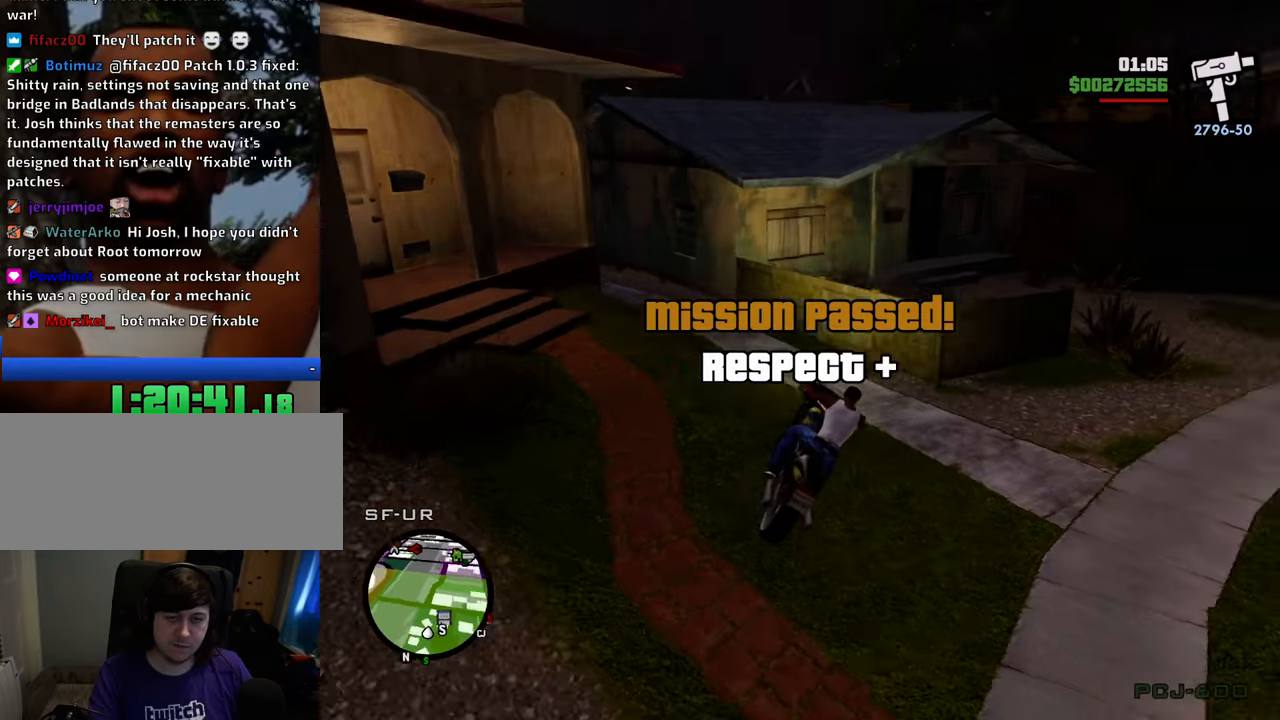
{"keys": ["2", "d", "w"], "mouse": [], "events": [[100, "w", "down"], [133, "2", "down"], [334, "2", "up"], [417, "2", "down"]]}
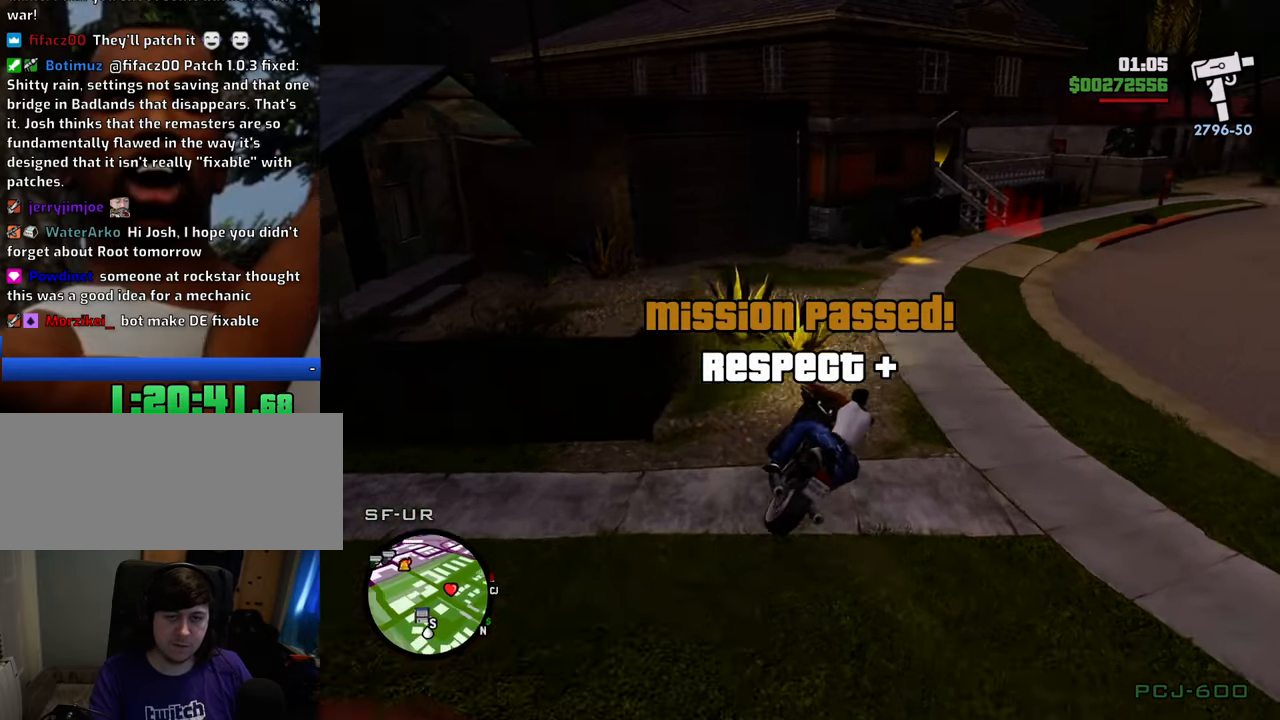
{"keys": ["a", "d"], "mouse": [], "events": [[117, "2", "up"], [200, "2", "down"], [300, "2", "up"], [351, "w", "up"], [484, "a", "down"]]}
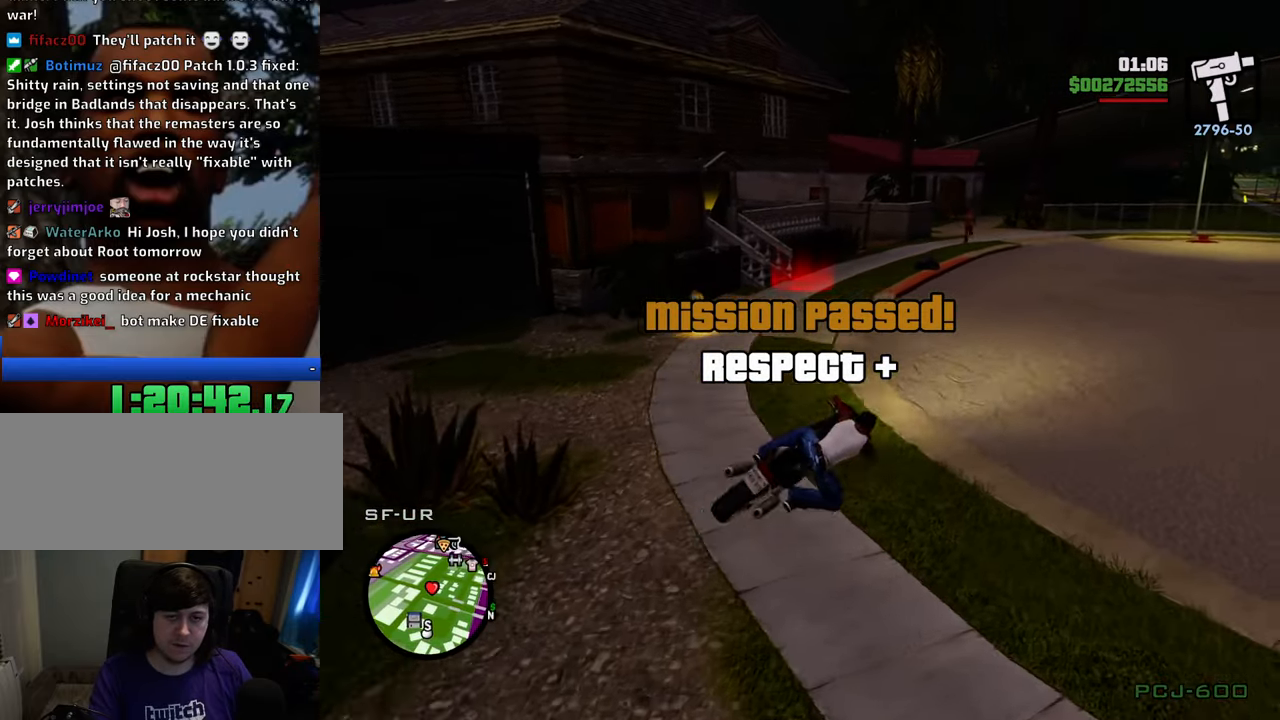
{"keys": ["a", "w"], "mouse": [], "events": [[33, "2", "down"], [33, "d", "up"], [167, "2", "up"], [167, "w", "down"], [267, "2", "down"], [401, "2", "up"]]}
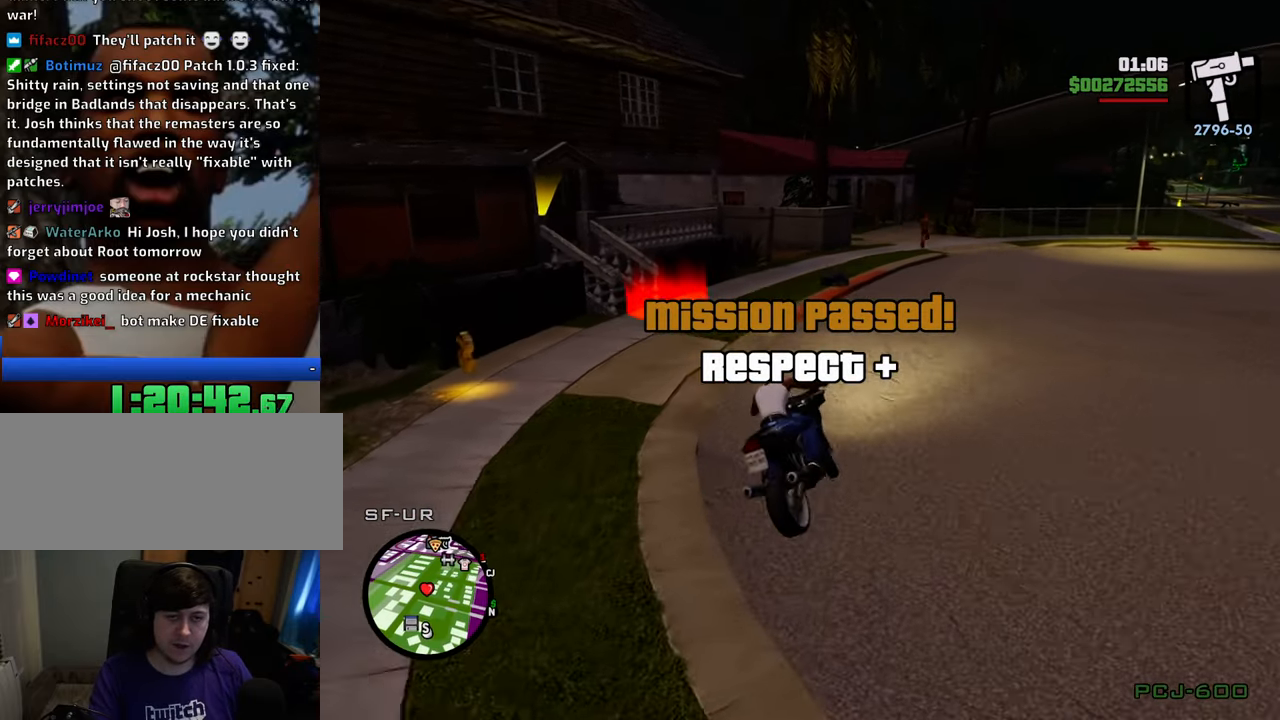
{"keys": [], "mouse": [], "events": [[284, "a", "up"], [284, "w", "up"], [384, "d", "down"], [418, "d", "up"]]}
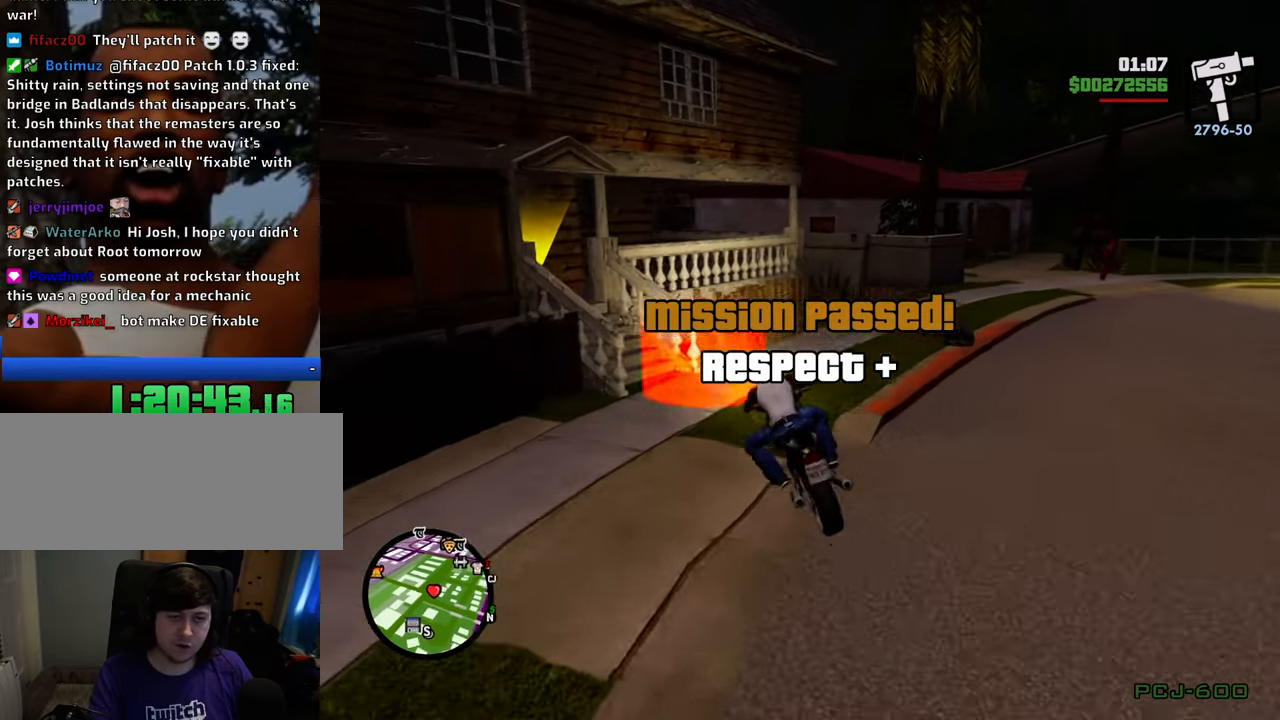
{"keys": ["f"], "mouse": [], "events": [[17, "s", "down"], [251, "s", "up"], [301, "f", "down"]]}
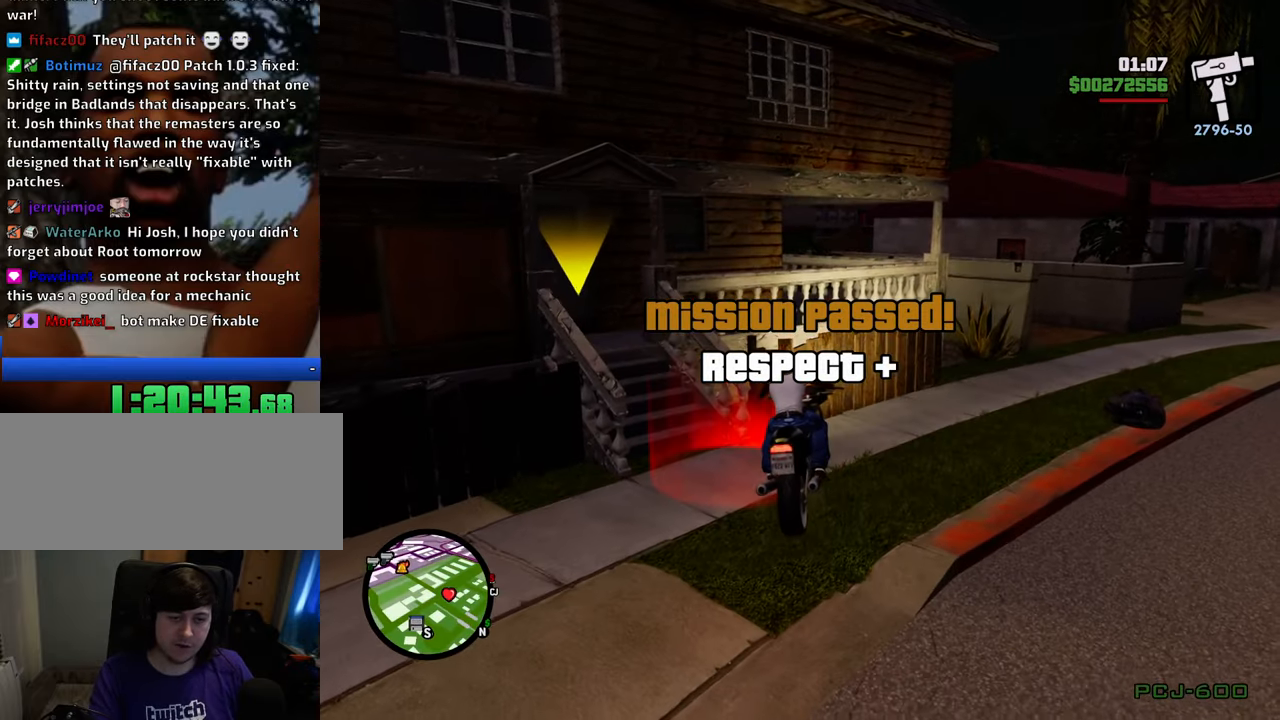
{"keys": [], "mouse": [], "events": [[34, "f", "up"], [134, "f", "down"], [167, "f", "up"], [318, "f", "down"], [368, "f", "up"], [451, "f", "down"], [501, "f", "up"]]}
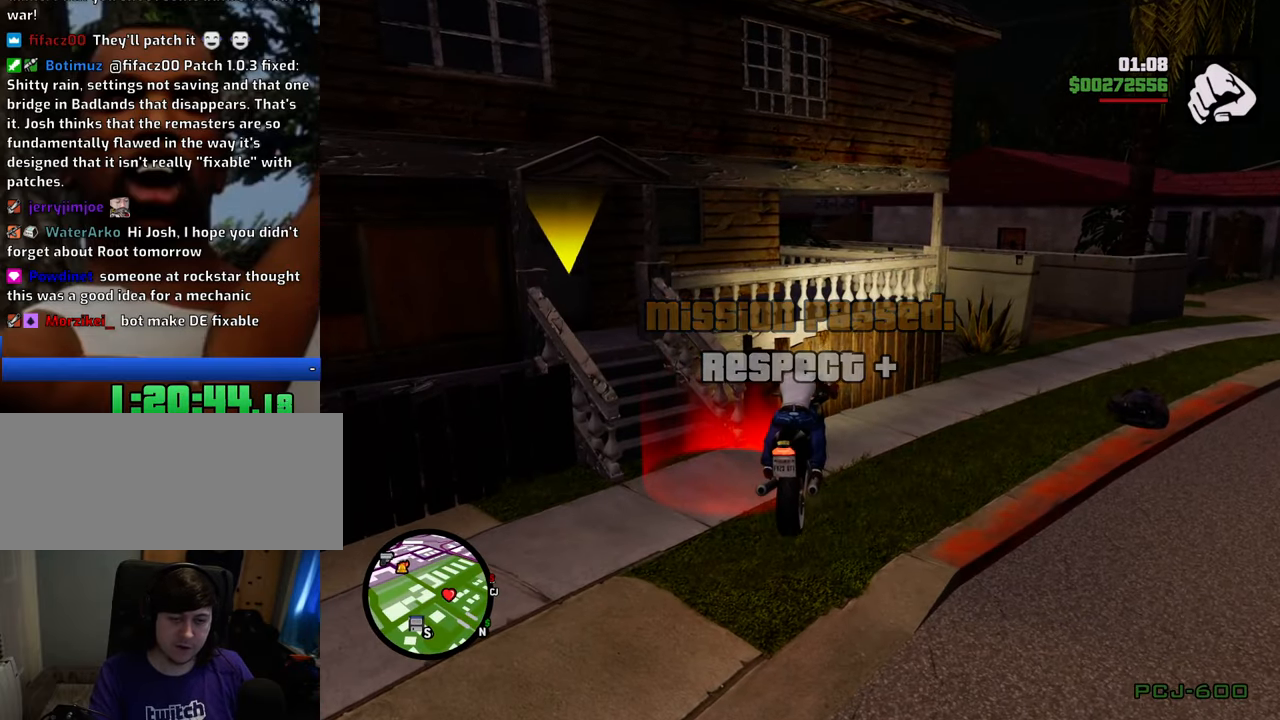
{"keys": ["a", "w"], "mouse": [], "events": [[134, "a", "down"], [134, "w", "down"]]}
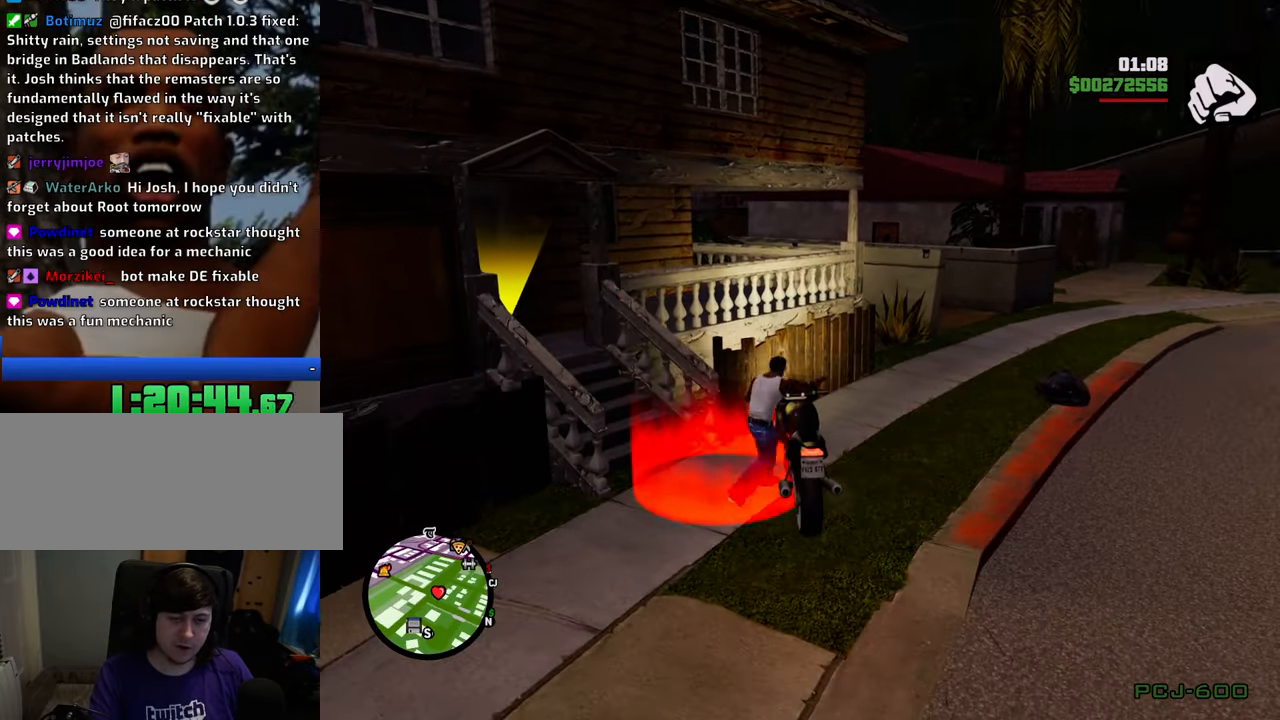
{"keys": ["a", "w"], "mouse": [], "events": [[284, "1", "down"], [468, "1", "up"]]}
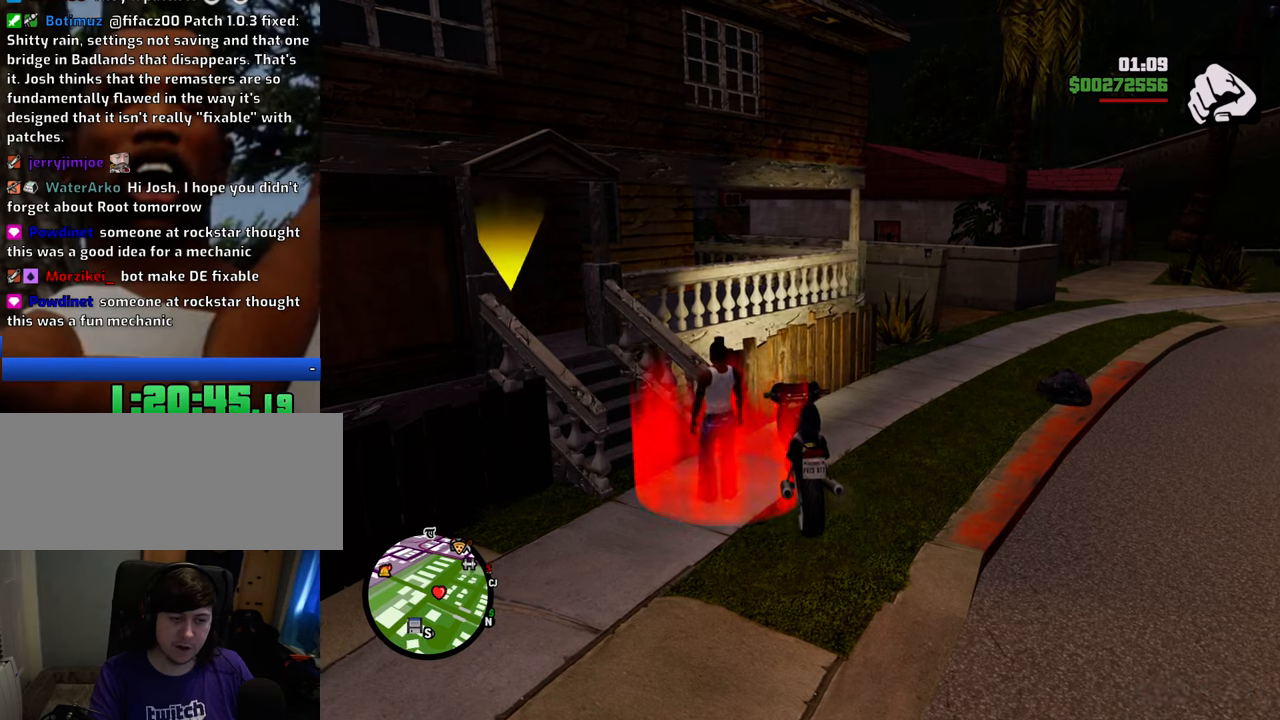
{"keys": [], "mouse": [], "events": [[66, "a", "up"], [66, "w", "up"], [150, "space", "down"], [200, "a", "down"], [200, "space", "up"], [200, "w", "down"], [250, "a", "up"], [300, "w", "up"], [350, "d", "down"], [350, "space", "down"], [384, "d", "up"], [434, "a", "down"], [434, "space", "up"], [434, "w", "down"], [484, "a", "up"], [484, "w", "up"]]}
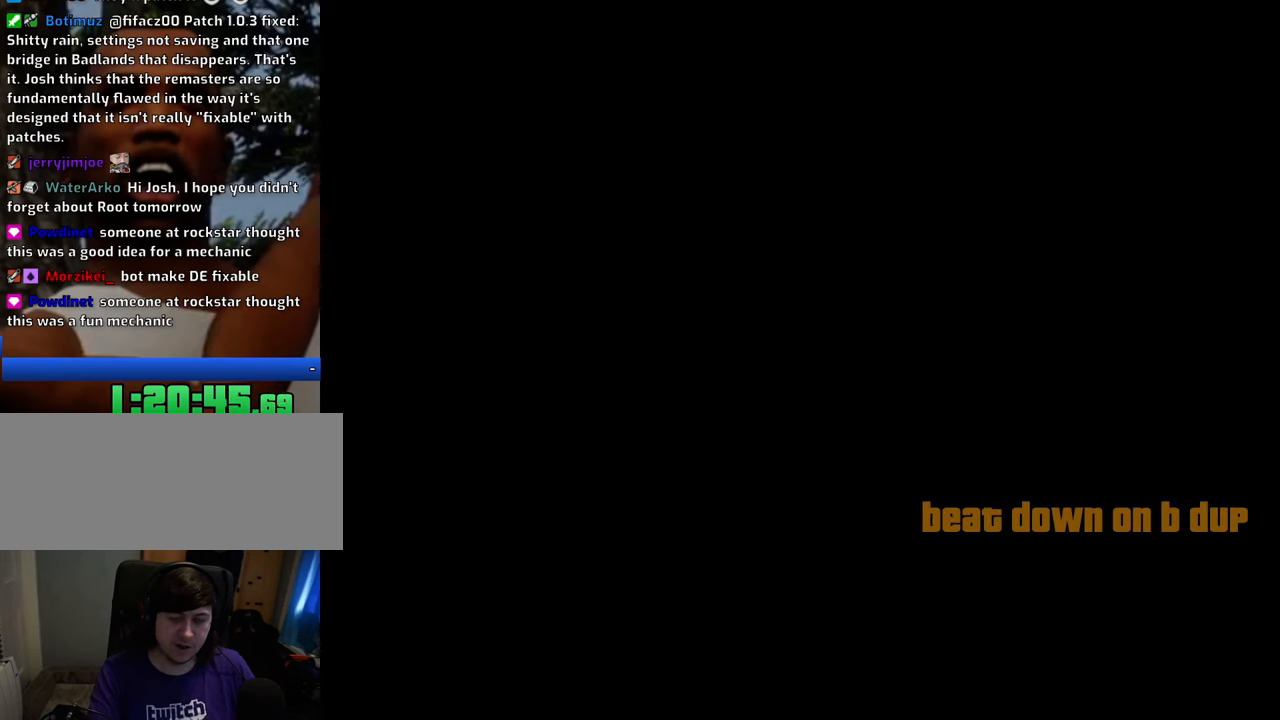
{"keys": ["space"], "mouse": [], "events": [[33, "d", "down"], [83, "d", "up"], [83, "space", "down"], [117, "space", "up"], [117, "w", "down"], [217, "d", "down"], [217, "w", "up"], [267, "d", "up"], [267, "space", "down"], [367, "a", "down"], [367, "space", "up"], [367, "w", "down"], [401, "a", "up"], [401, "w", "up"], [451, "d", "down"], [501, "d", "up"], [501, "space", "down"]]}
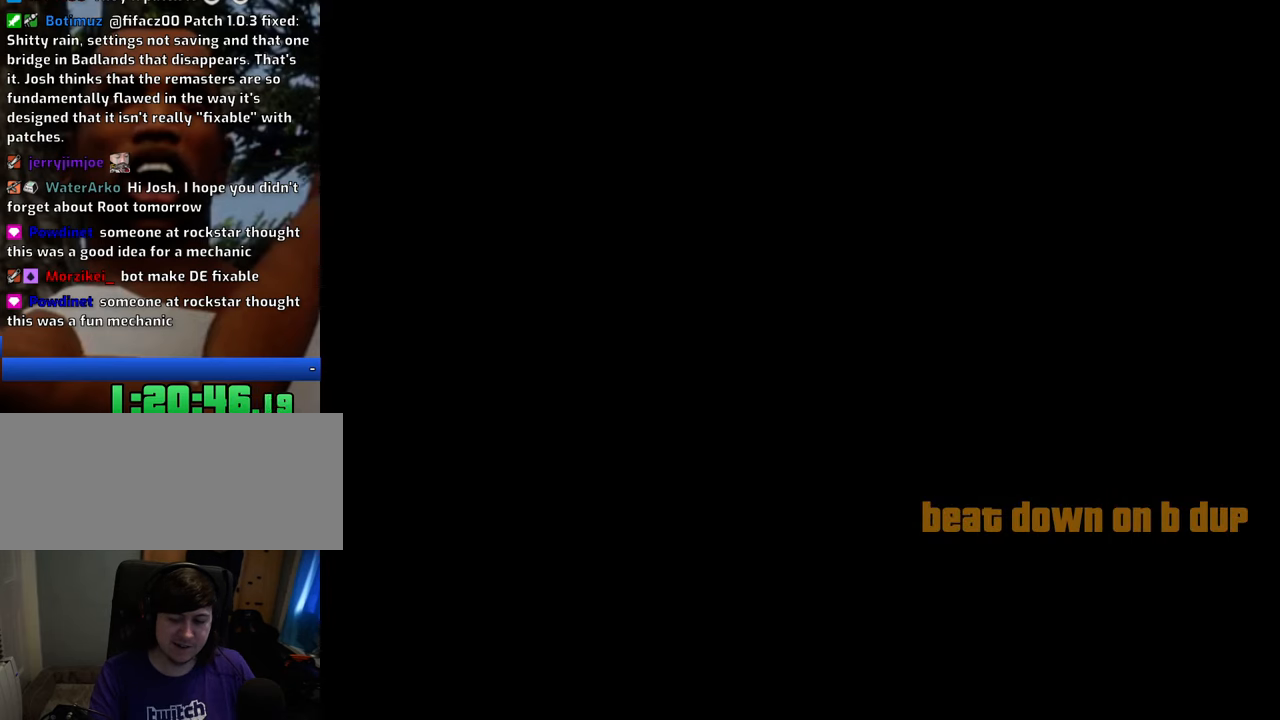
{"keys": ["space"], "mouse": [], "events": [[50, "a", "down"], [50, "space", "up"], [50, "w", "down"], [133, "a", "up"], [133, "d", "down"], [133, "w", "up"], [184, "space", "down"], [234, "d", "up"], [284, "a", "down"], [284, "space", "up"], [284, "w", "down"], [334, "w", "up"], [367, "a", "up"], [367, "d", "down"], [417, "d", "up"], [417, "space", "down"]]}
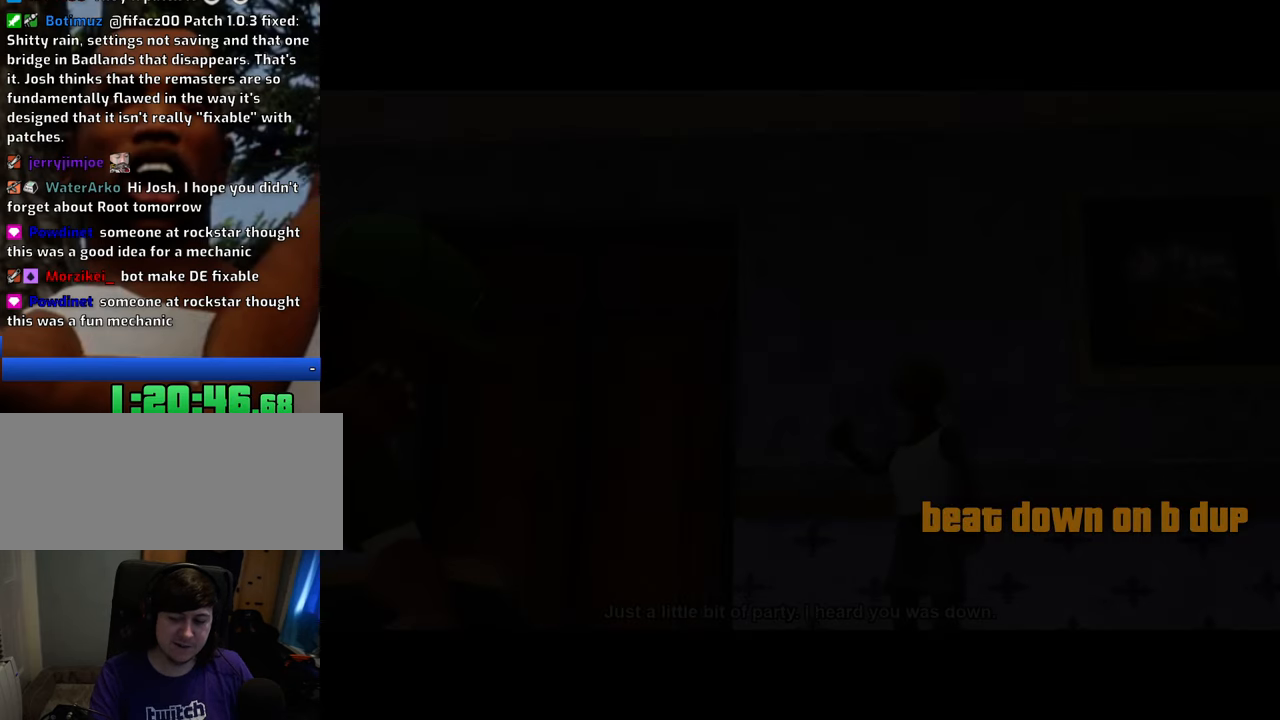
{"keys": ["a", "w"], "mouse": [], "events": [[34, "a", "down"], [34, "space", "up"], [34, "w", "down"], [84, "a", "up"], [84, "w", "up"], [134, "d", "down"], [167, "d", "up"], [167, "space", "down"], [268, "a", "down"], [268, "space", "up"], [268, "w", "down"], [318, "a", "up"], [318, "w", "up"], [368, "d", "down"], [401, "d", "up"], [401, "space", "down"], [501, "a", "down"], [501, "space", "up"], [501, "w", "down"]]}
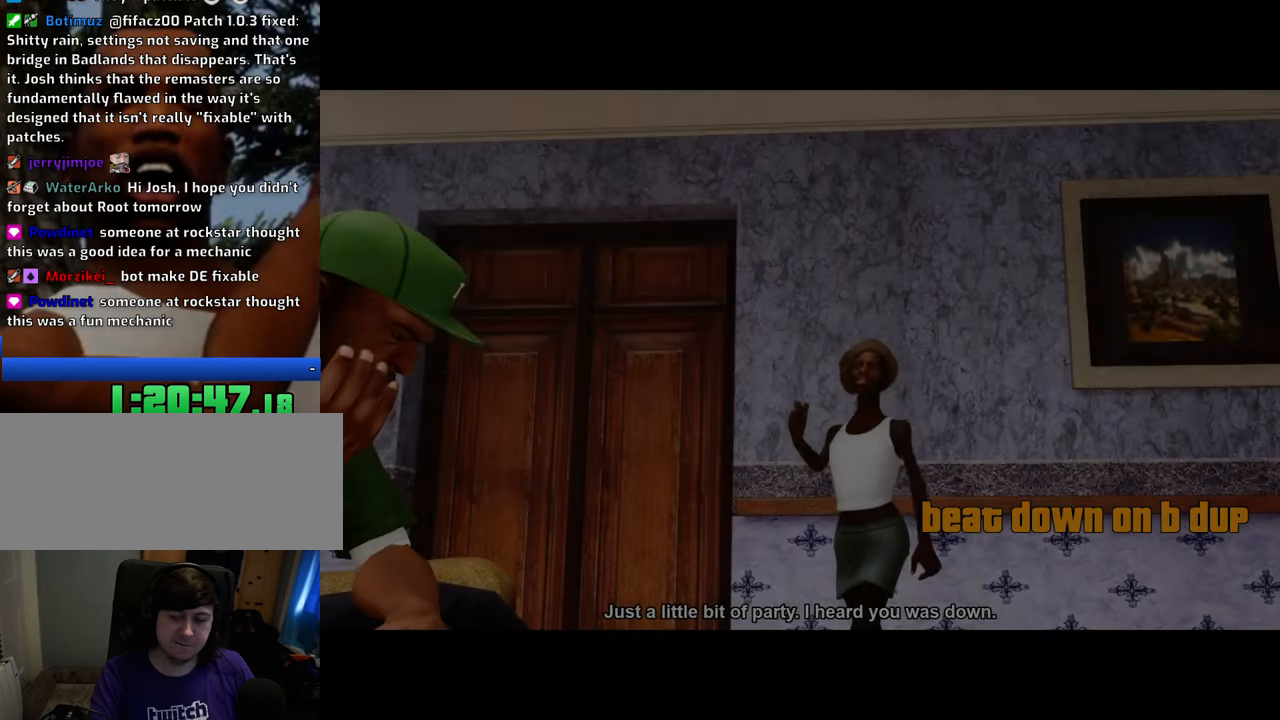
{"keys": ["a"], "mouse": [], "events": [[50, "a", "up"], [50, "w", "up"], [101, "d", "down"], [101, "space", "down"], [134, "d", "up"], [234, "a", "down"], [234, "space", "up"], [234, "w", "down"], [284, "a", "up"], [284, "w", "up"], [334, "d", "down"], [385, "d", "up"], [385, "space", "down"], [418, "space", "up"], [468, "a", "down"]]}
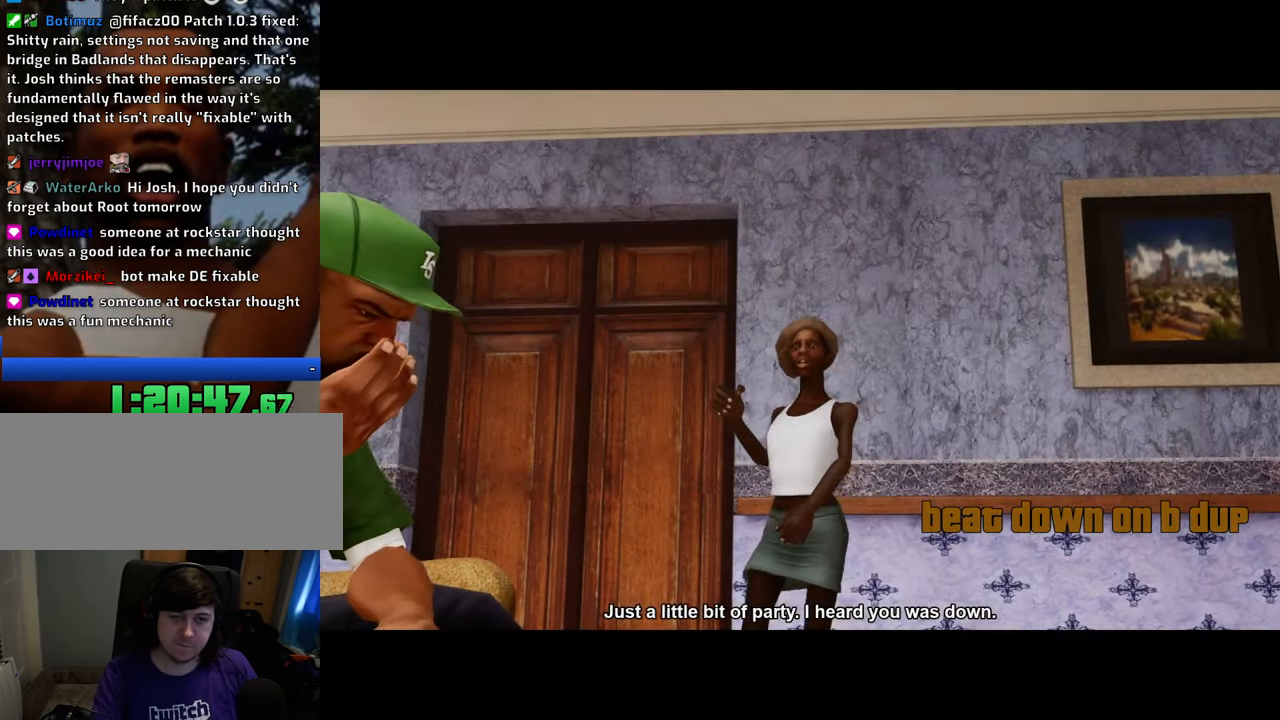
{"keys": [], "mouse": [], "events": [[16, "a", "up"], [66, "d", "down"], [116, "d", "up"], [116, "space", "down"], [150, "a", "down"], [200, "space", "up"], [250, "a", "up"], [300, "d", "down"], [350, "d", "up"], [350, "space", "down"], [434, "a", "down"], [434, "space", "up"], [484, "a", "up"]]}
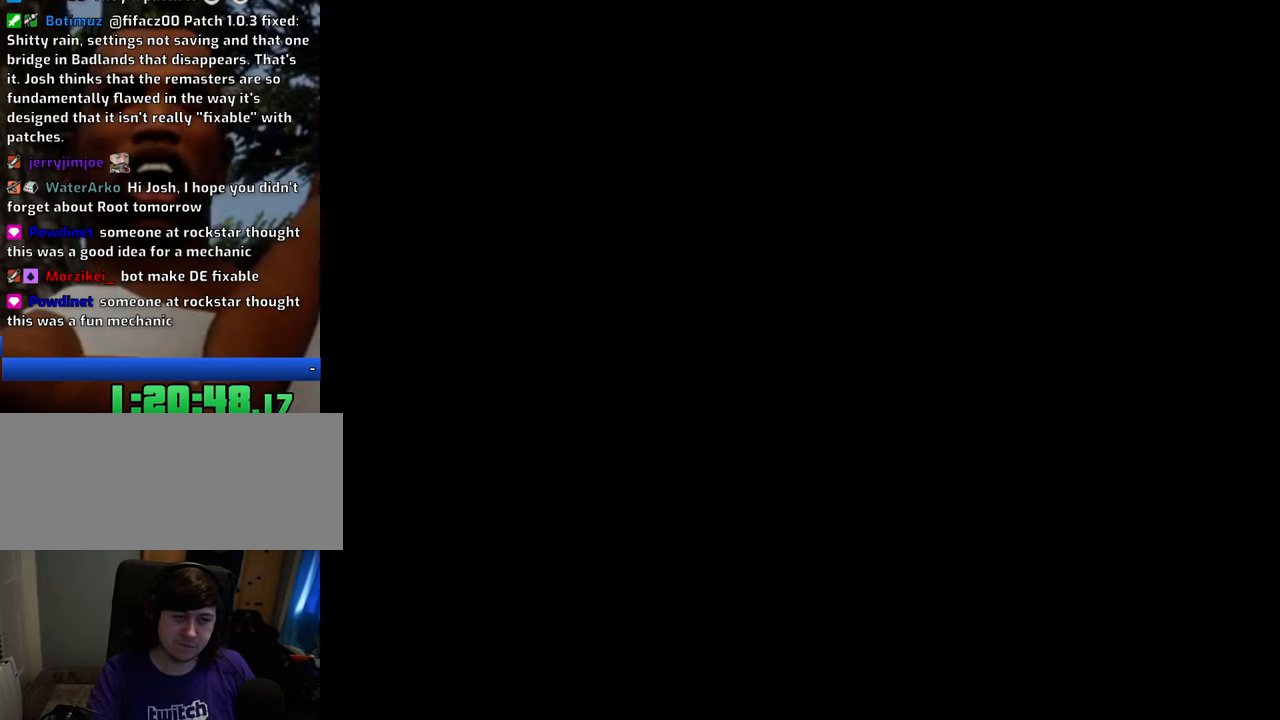
{"keys": [], "mouse": [], "events": [[33, "d", "down"], [83, "d", "up"], [83, "space", "down"], [133, "space", "up"]]}
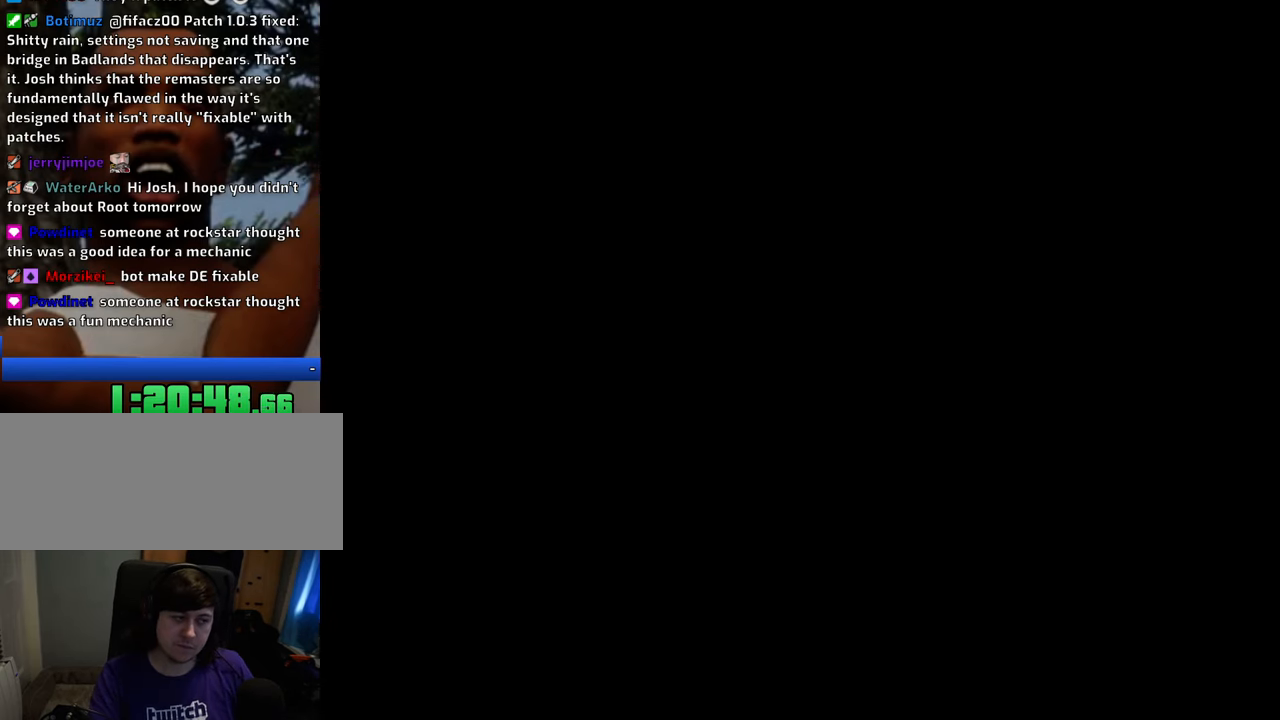
{"keys": ["a"], "mouse": [], "events": [[100, "space", "down"], [133, "a", "down"], [184, "space", "up"], [234, "a", "up"], [284, "d", "down"], [334, "d", "up"], [334, "space", "down"], [417, "a", "down"], [417, "space", "up"]]}
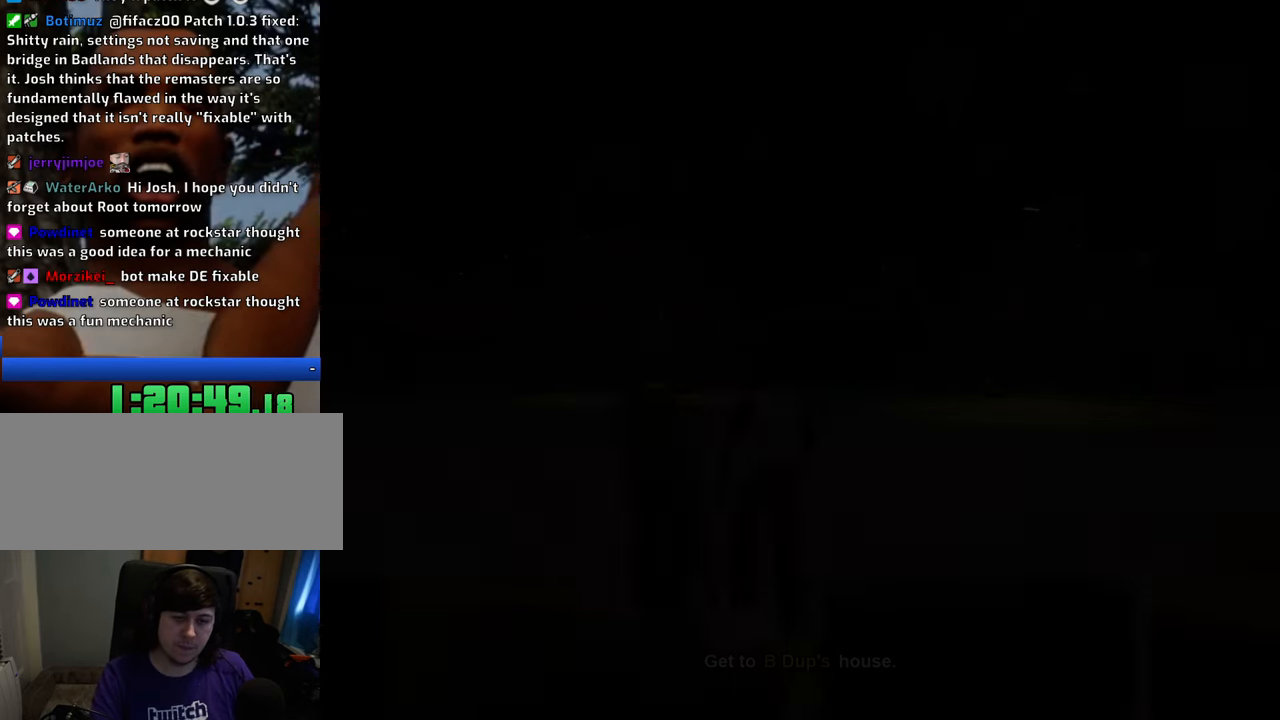
{"keys": [], "mouse": [], "events": [[17, "a", "up"], [67, "space", "down"], [150, "space", "up"], [301, "d", "down"], [351, "d", "up"], [351, "space", "down"], [434, "a", "down"], [434, "space", "up"], [484, "a", "up"]]}